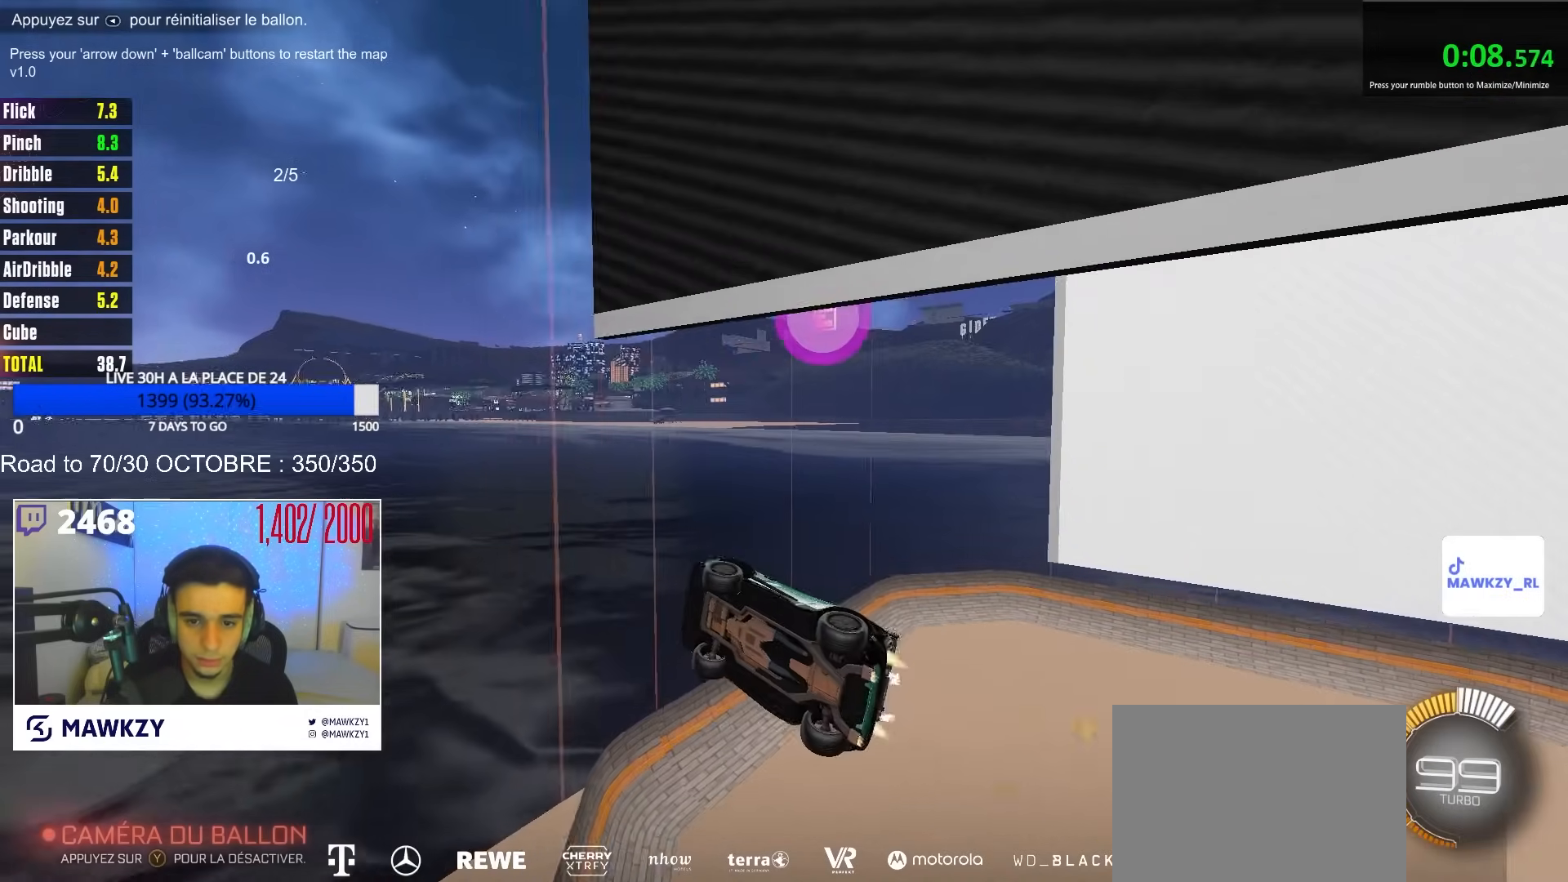
Gameplay with a controller (Xbox layout); each line is a JSON object with the inputs held at the frame after it. "events" lists button and stick changes between this image and that frame as [ms after this image, input, new state], when the widget could be followed in between.
{"buttons": ["B", "R2"], "left_stick": "center", "right_stick": "center", "events": [[167, "left_stick", "center"]]}
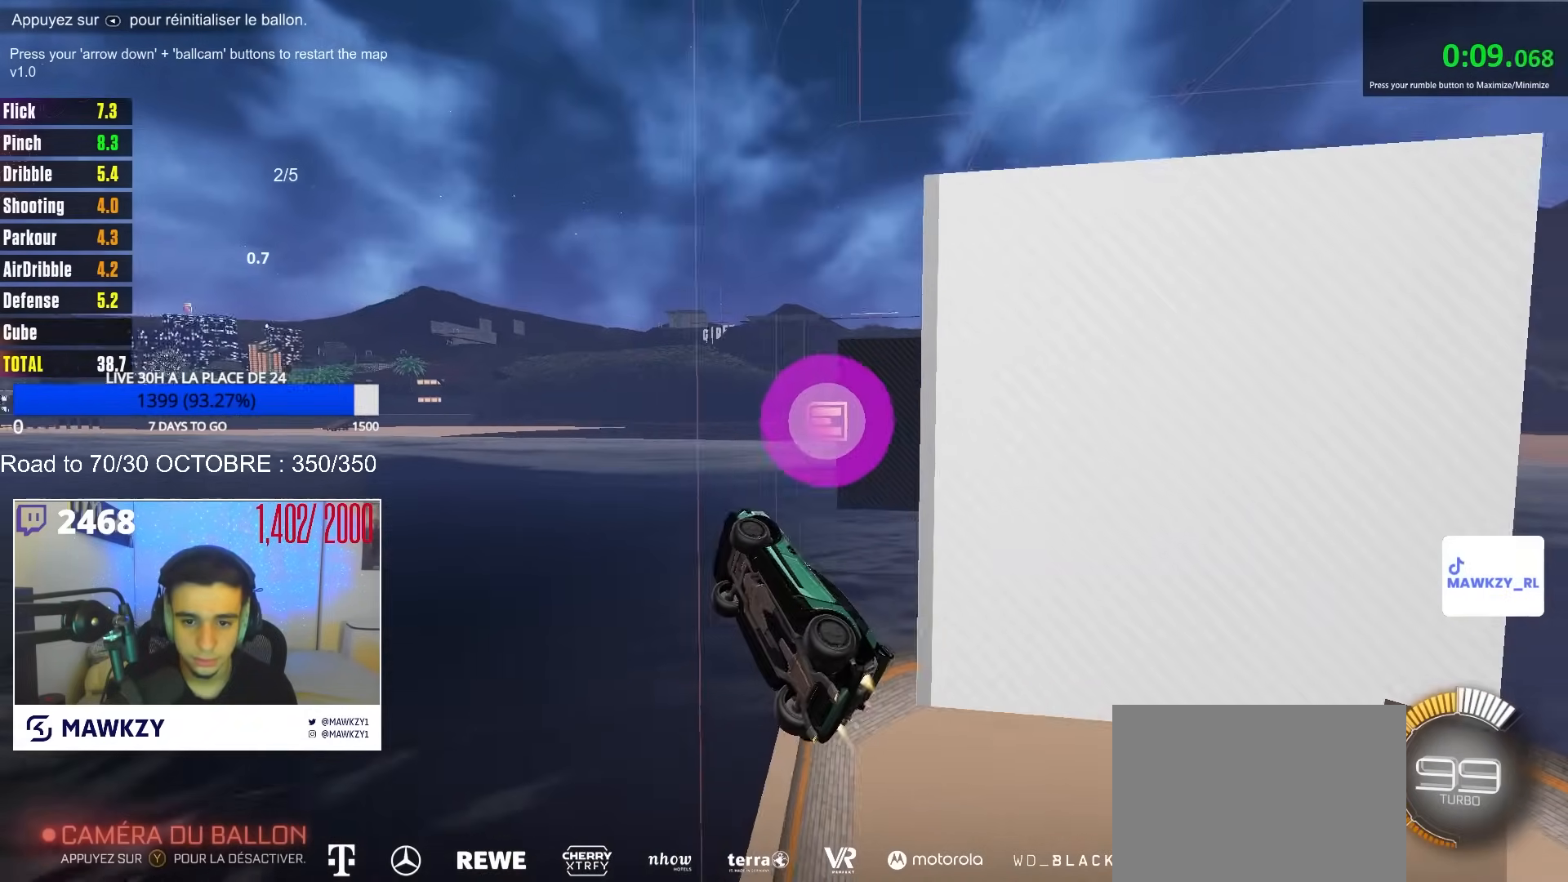
{"buttons": ["B", "R2"], "left_stick": "right", "right_stick": "center", "events": [[67, "left_stick", "right"], [167, "B", "up"], [183, "X", "down"], [367, "X", "up"], [400, "B", "down"]]}
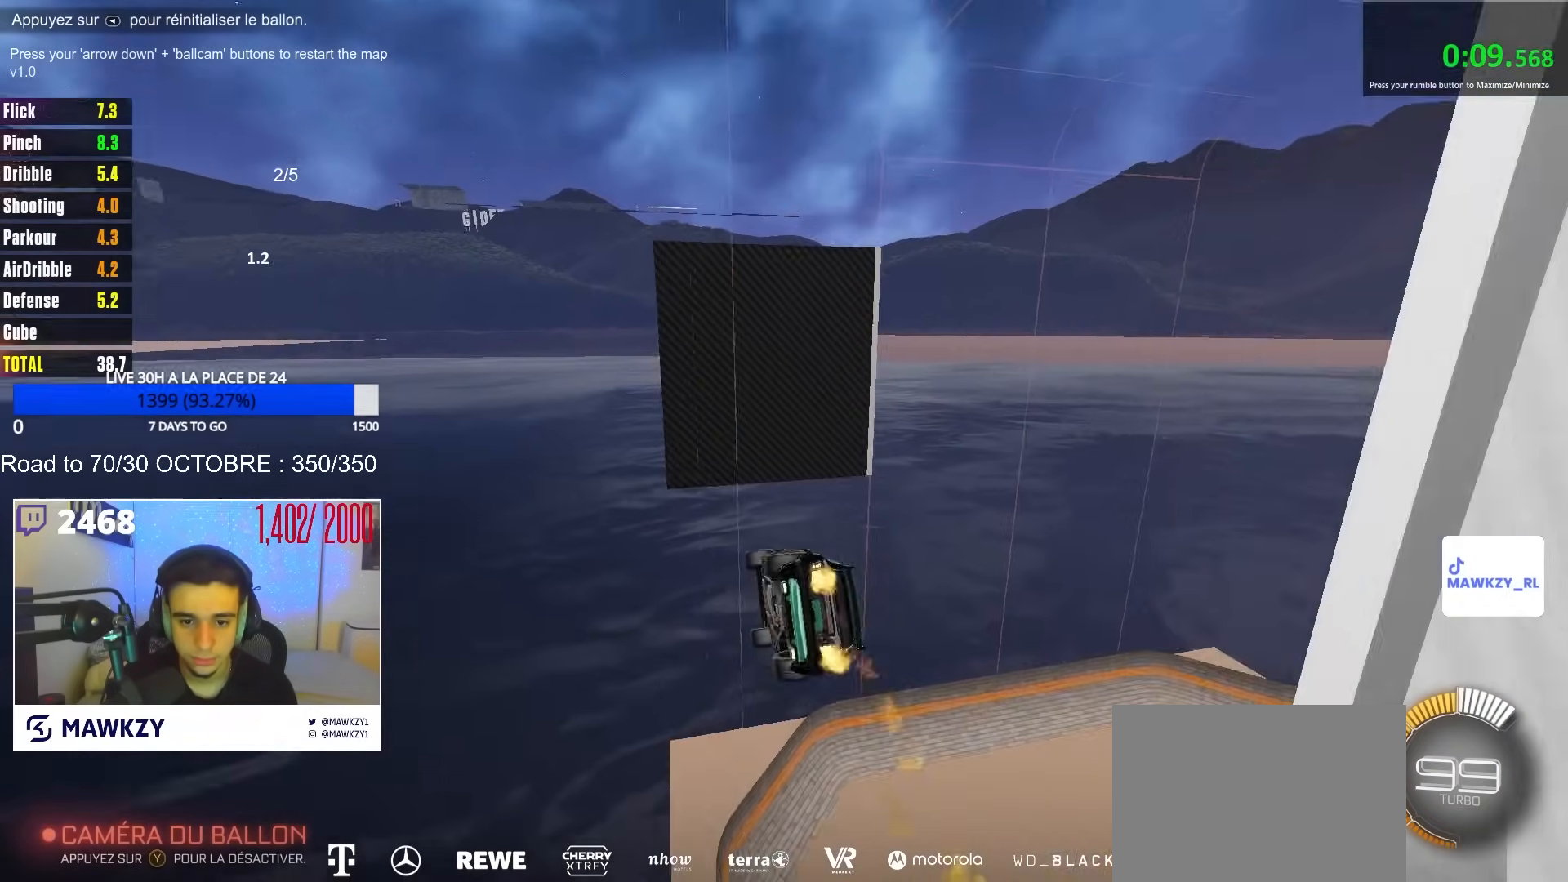
{"buttons": ["B", "R2"], "left_stick": "right", "right_stick": "center", "events": []}
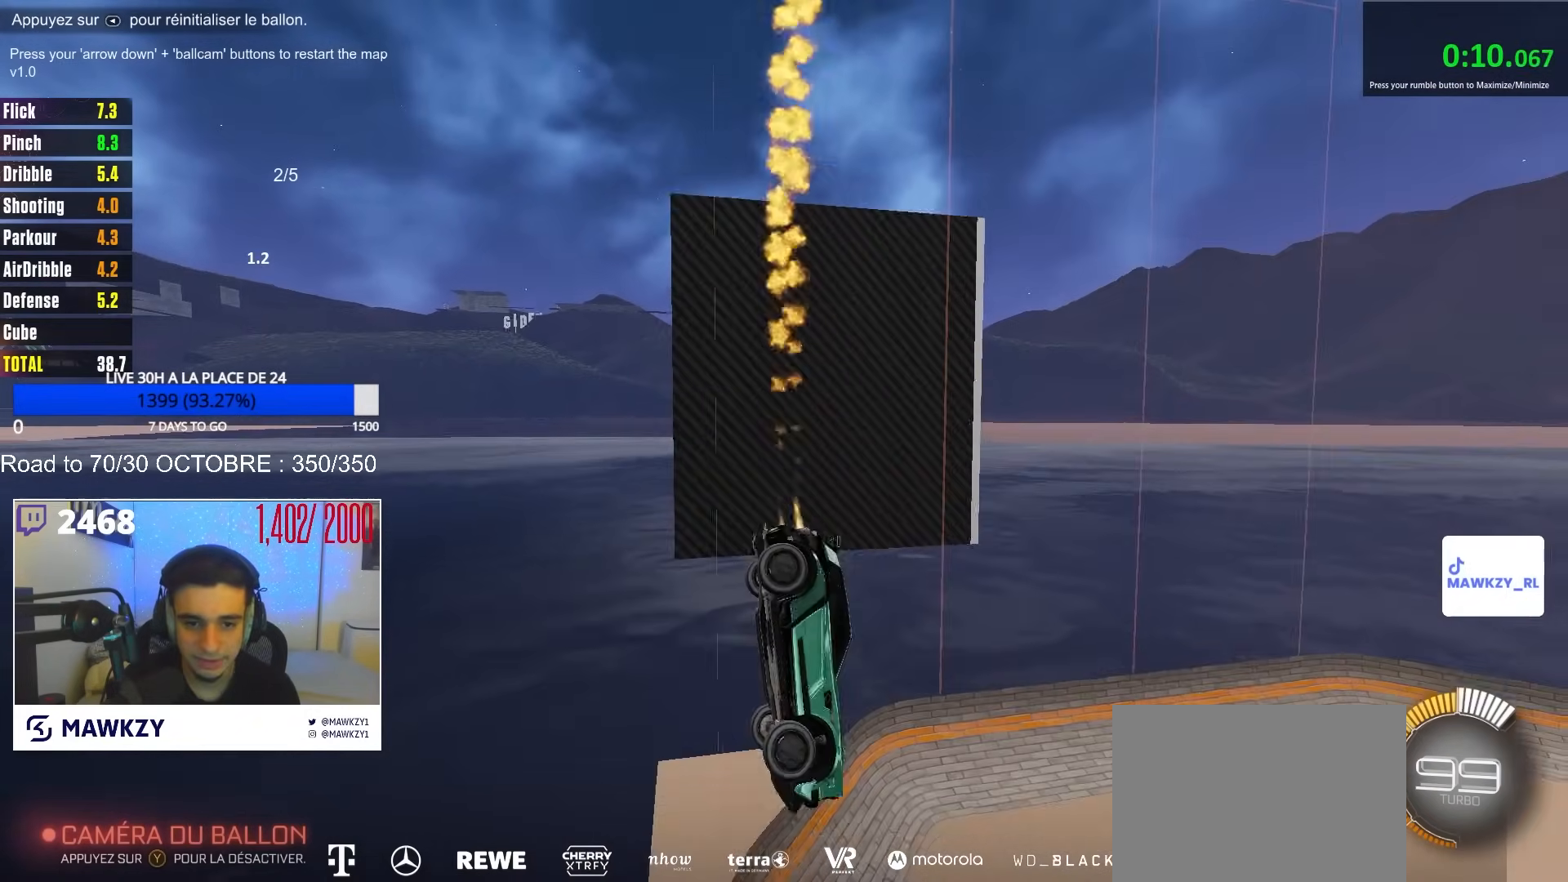
{"buttons": ["B"], "left_stick": "center", "right_stick": "center", "events": [[83, "R2", "up"], [433, "left_stick", "center"]]}
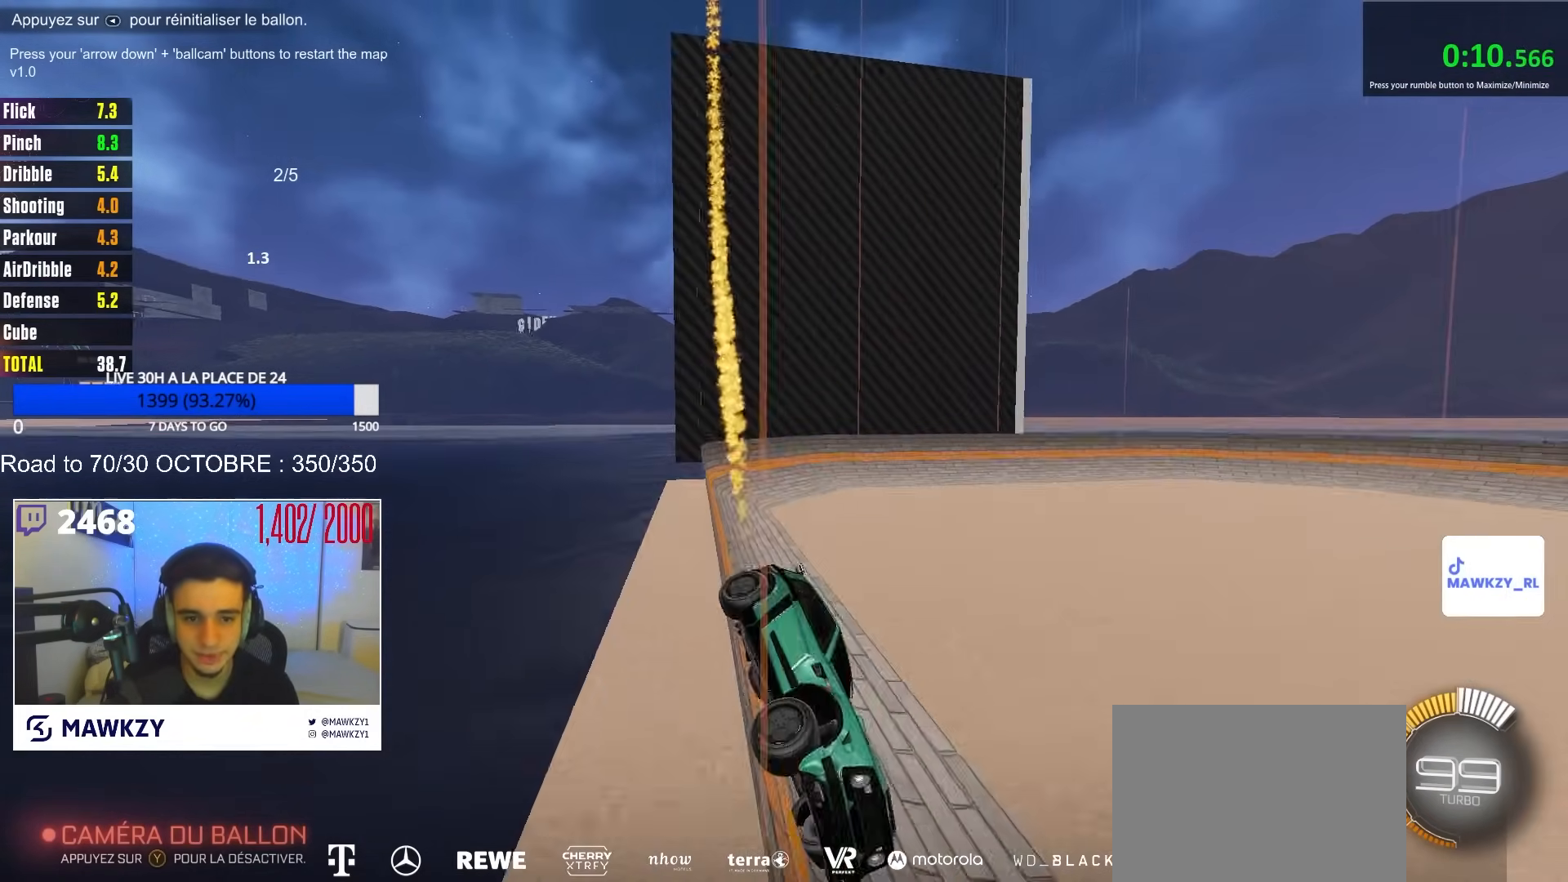
{"buttons": ["B", "R2"], "left_stick": "center", "right_stick": "center", "events": [[33, "R2", "down"], [267, "left_stick", "left"], [500, "left_stick", "center"]]}
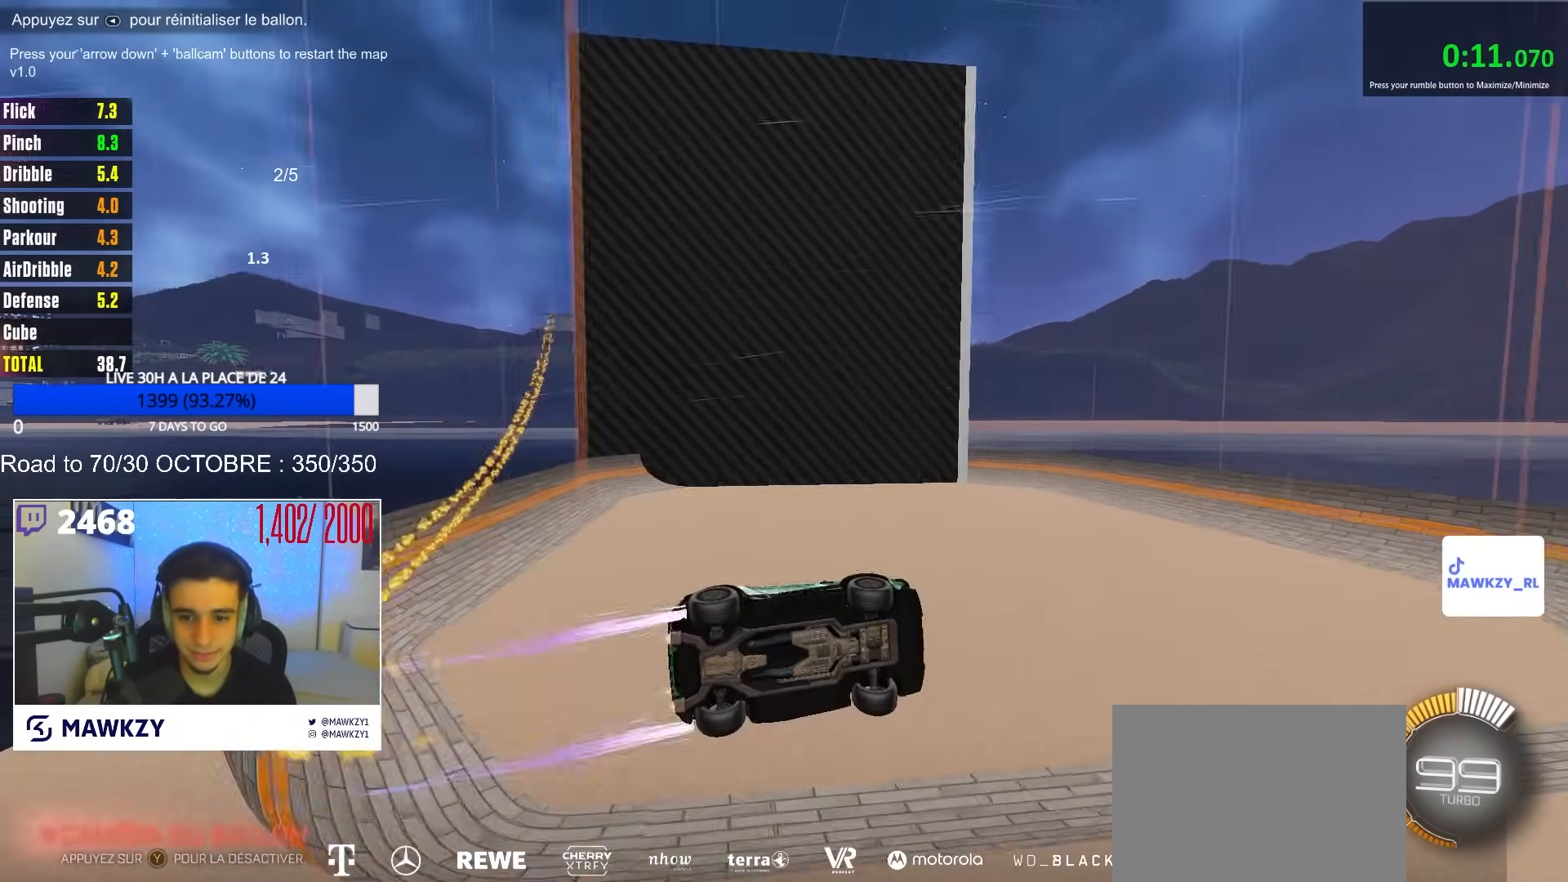
{"buttons": ["L2", "R2"], "left_stick": "right", "right_stick": "center", "events": [[33, "left_stick", "right"], [283, "left_stick", "center"], [417, "B", "up"], [483, "left_stick", "right"], [500, "L2", "down"]]}
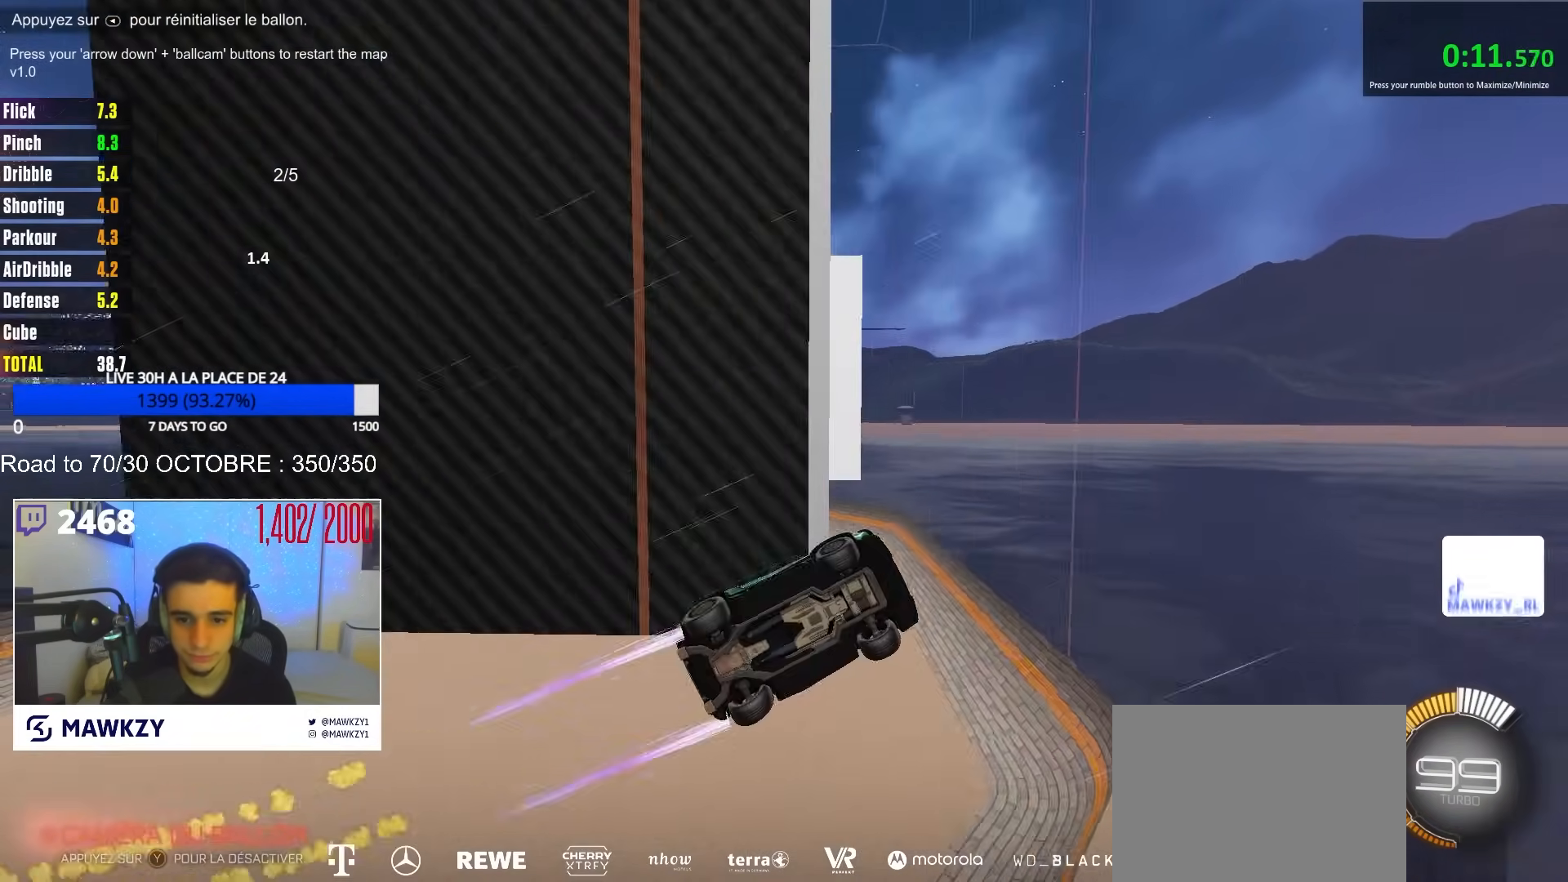
{"buttons": ["B", "R2"], "left_stick": "right", "right_stick": "center", "events": [[133, "L2", "up"], [200, "L2", "down"], [217, "R2", "up"], [300, "X", "down"], [333, "L2", "up"], [367, "R2", "down"], [383, "X", "up"], [450, "B", "down"]]}
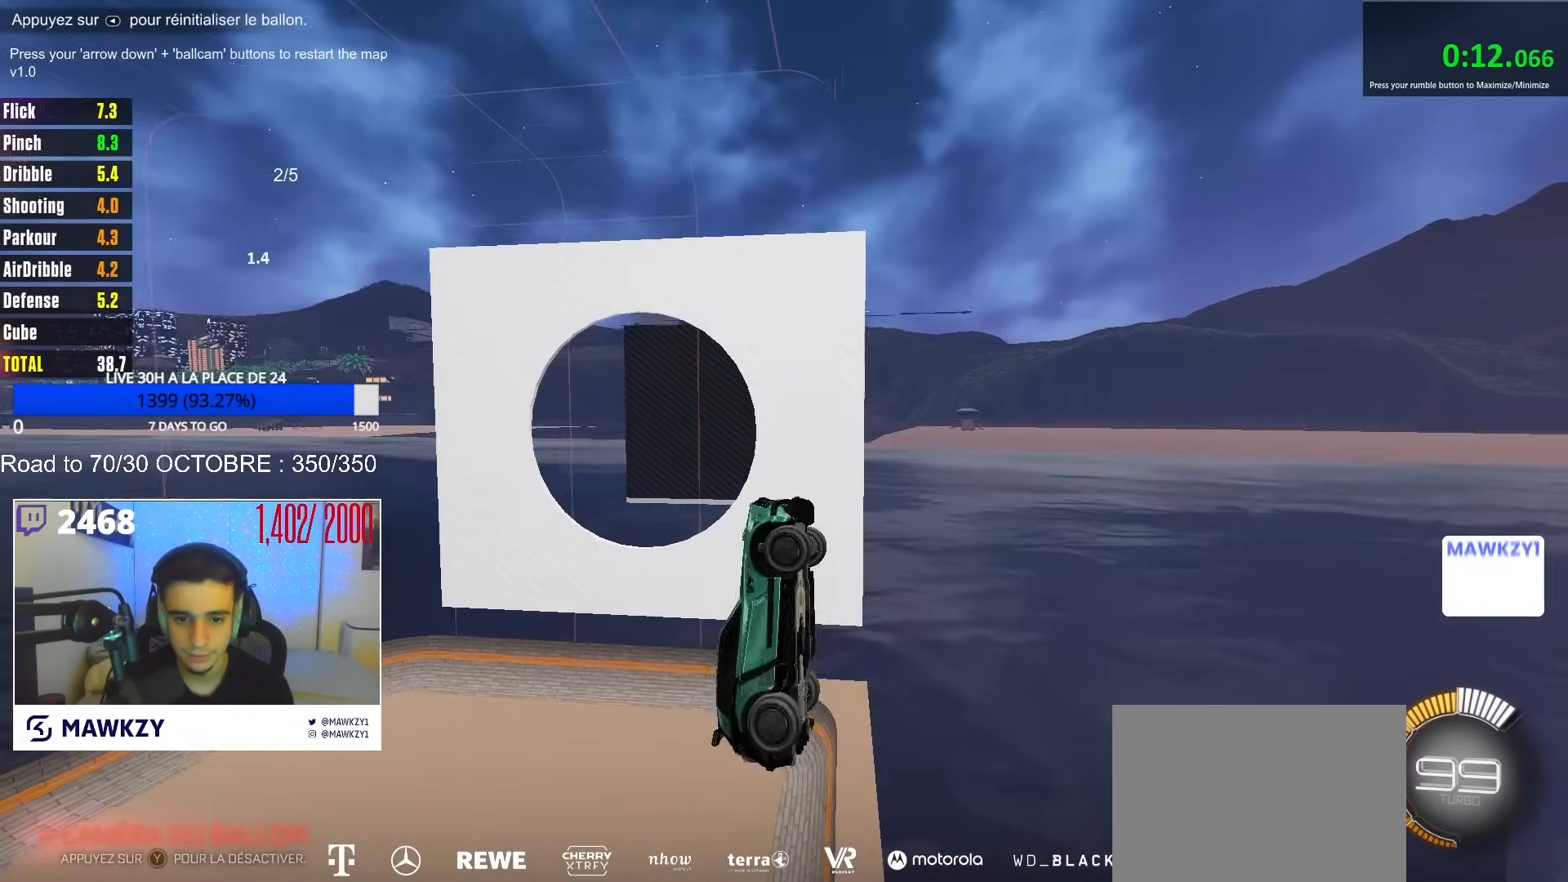
{"buttons": ["A"], "left_stick": "center", "right_stick": "center", "events": [[33, "R2", "up"], [50, "B", "up"], [83, "L2", "down"], [83, "left_stick", "down-right"], [167, "A", "down"], [233, "R1", "down"], [317, "L2", "up"], [367, "A", "up"], [400, "R1", "up"], [417, "left_stick", "center"], [450, "A", "down"]]}
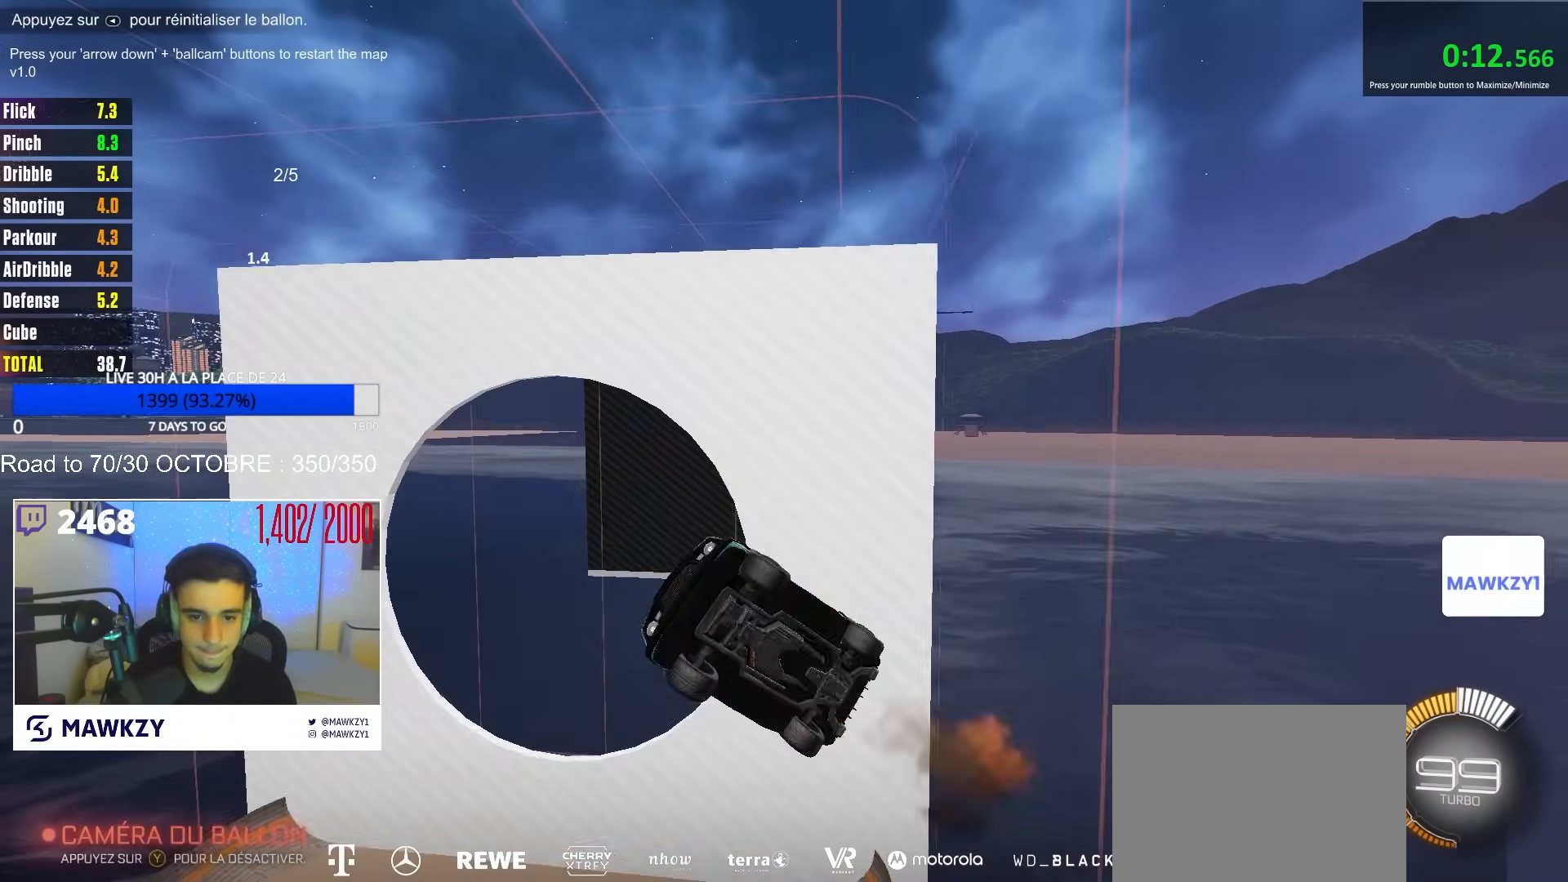
{"buttons": ["B"], "left_stick": "center", "right_stick": "center", "events": [[17, "left_stick", "up-right"], [33, "R1", "down"], [67, "B", "down"], [83, "A", "up"], [133, "R1", "up"], [233, "left_stick", "up-left"], [250, "R1", "down"], [350, "left_stick", "down-left"], [467, "R1", "up"], [500, "left_stick", "center"]]}
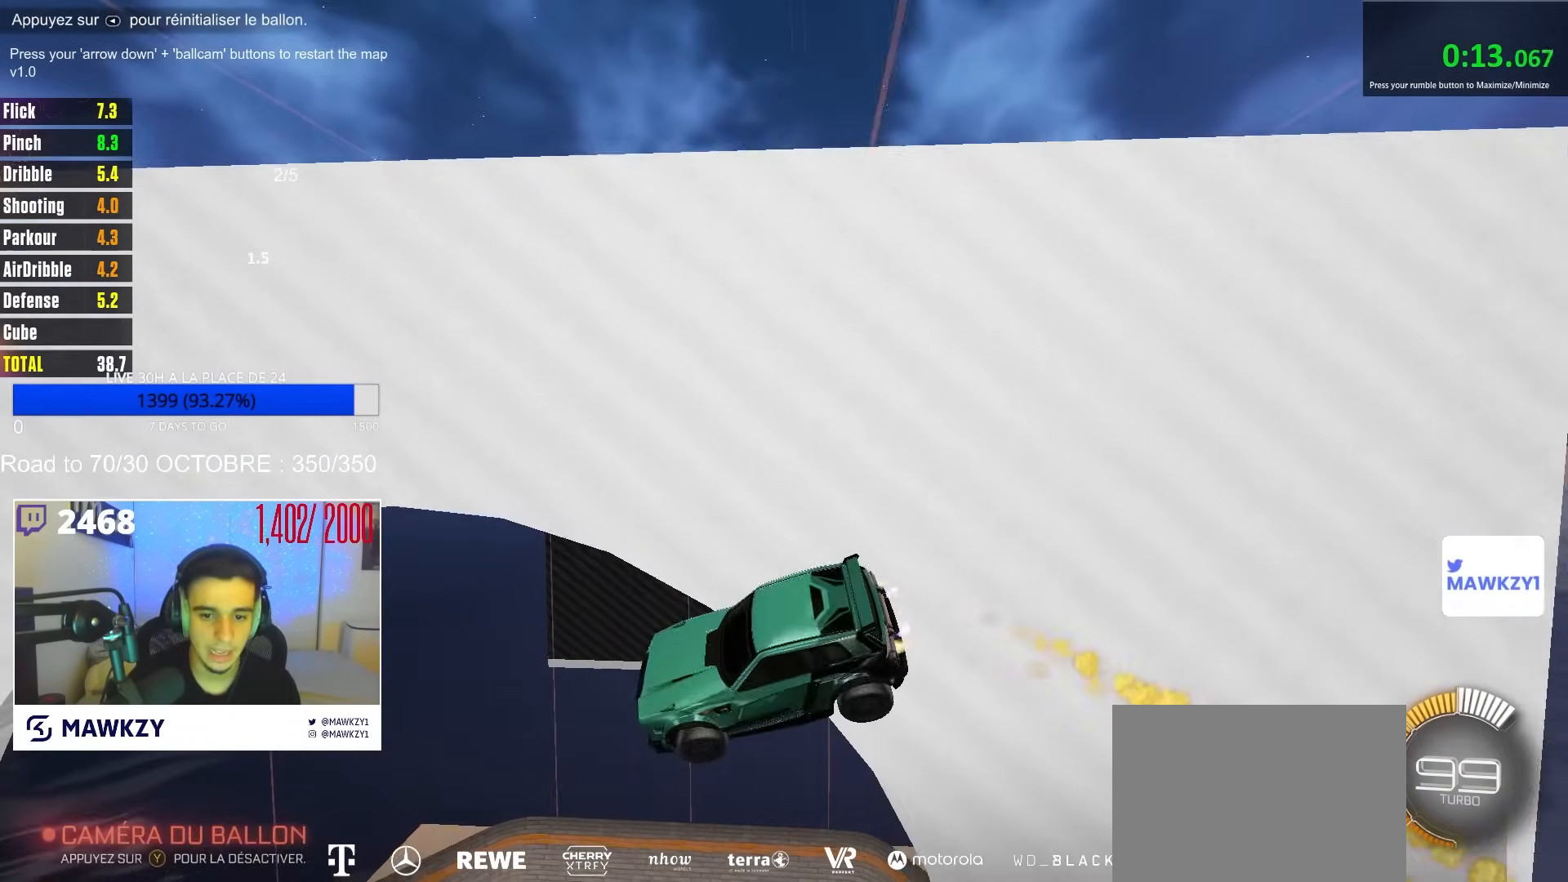
{"buttons": ["R2"], "left_stick": "right", "right_stick": "center", "events": [[233, "R2", "down"], [400, "B", "up"], [500, "left_stick", "right"]]}
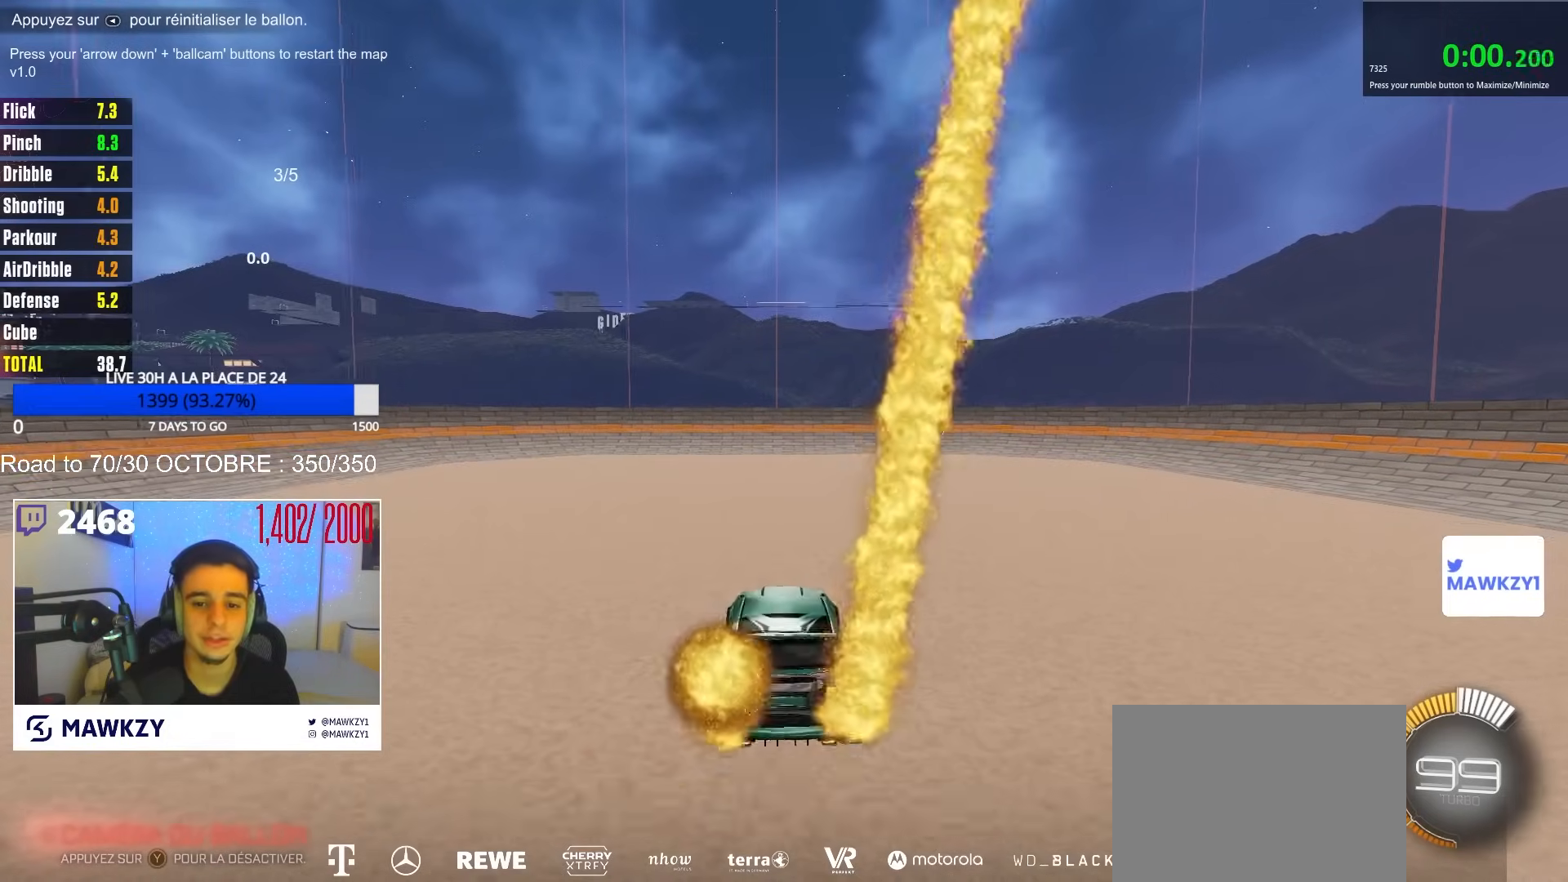
{"buttons": ["B", "R2"], "left_stick": "right", "right_stick": "center", "events": [[167, "X", "down"], [267, "X", "up"], [317, "B", "down"]]}
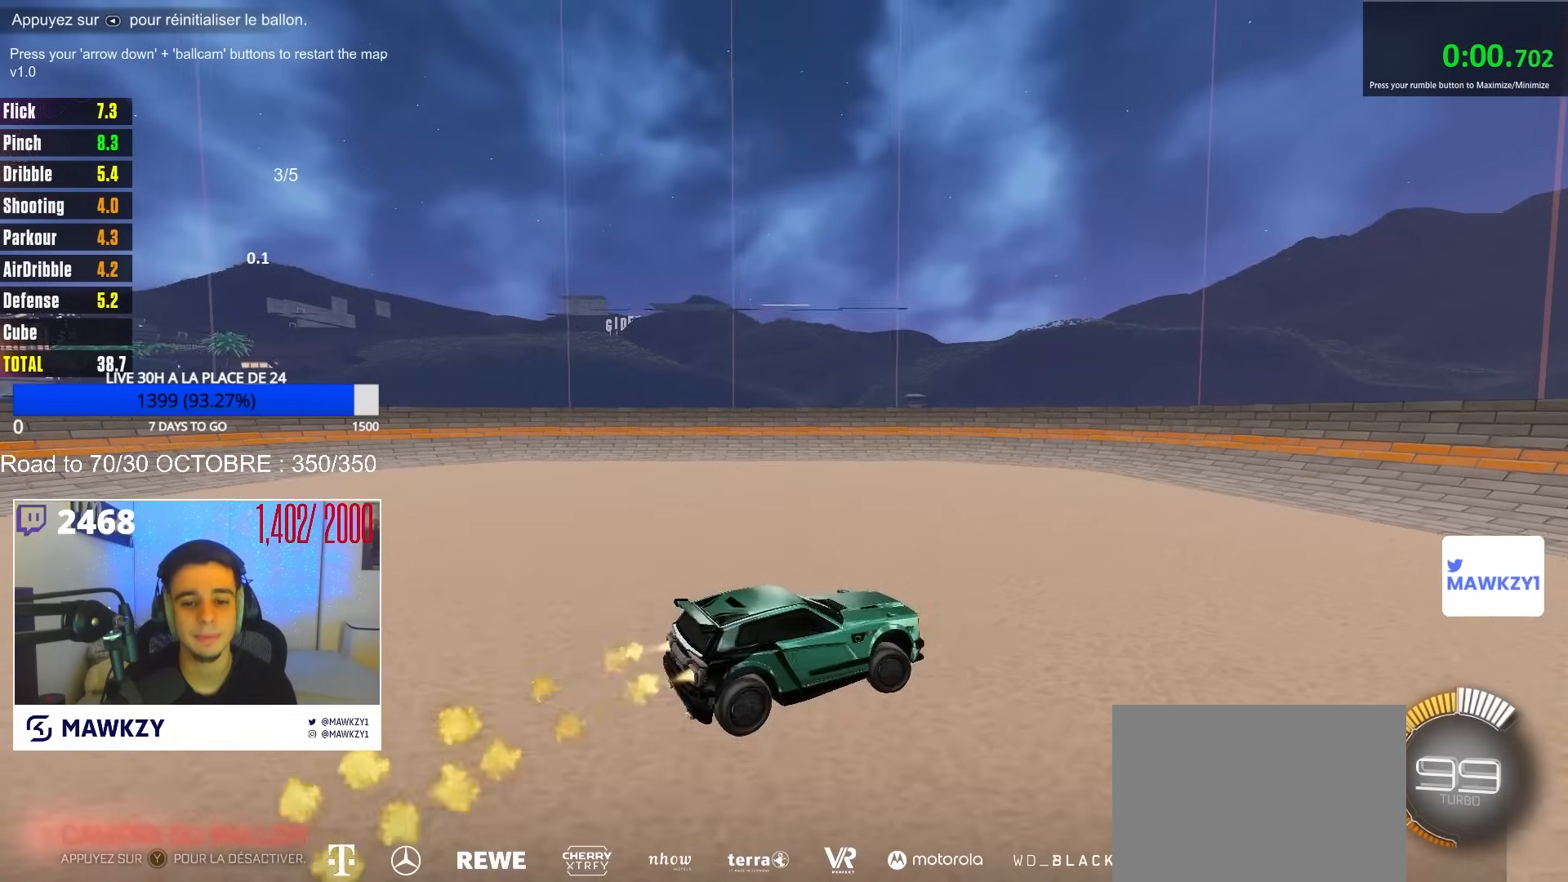
{"buttons": ["R2"], "left_stick": "right", "right_stick": "center", "events": [[167, "B", "up"], [233, "X", "down"], [333, "X", "up"]]}
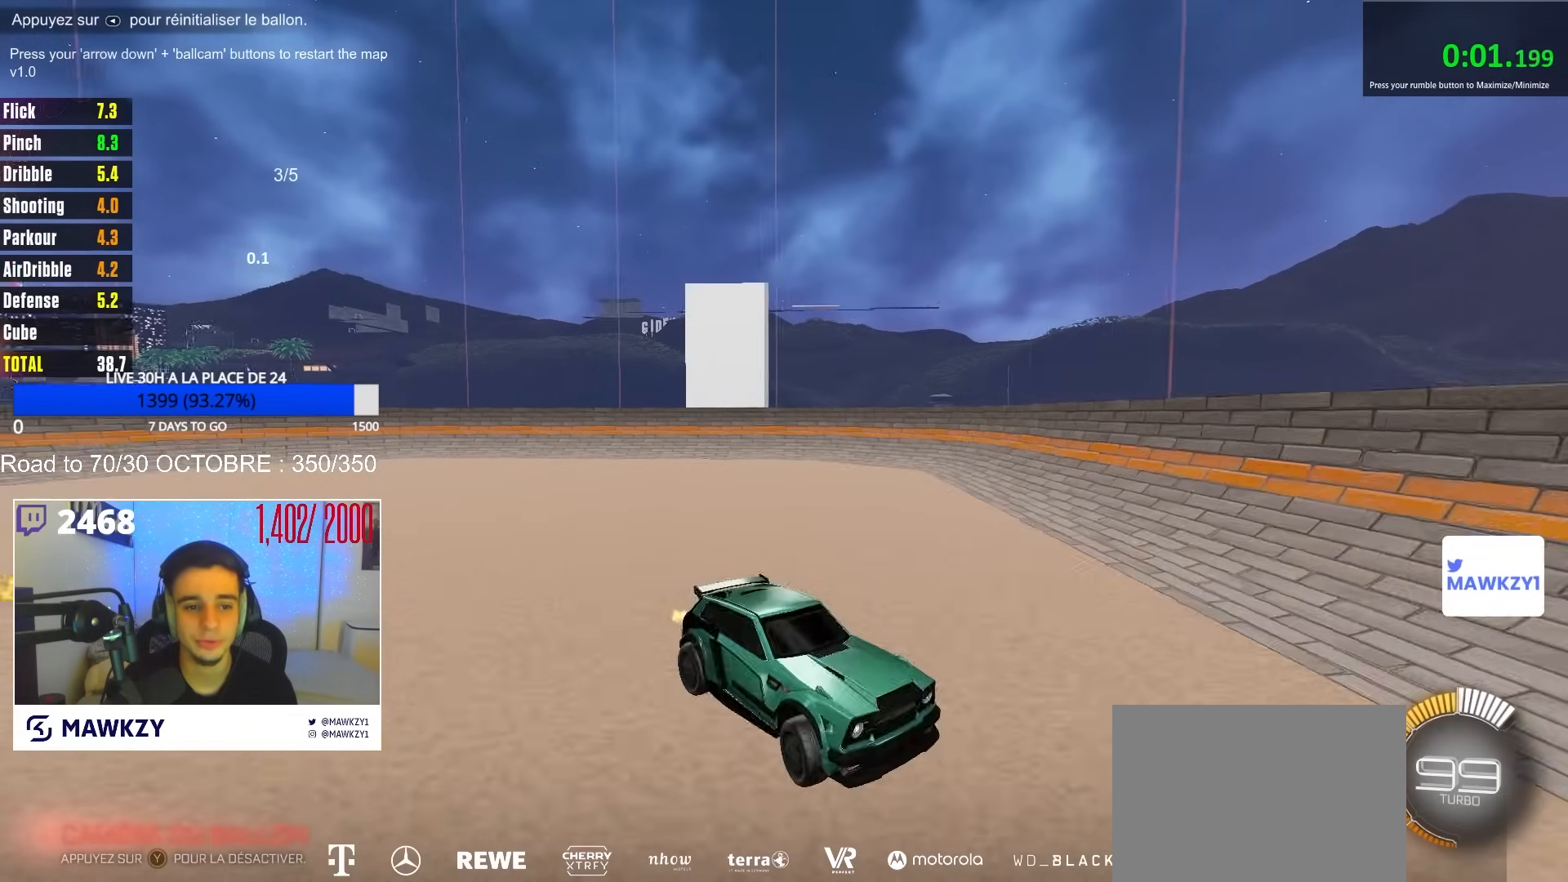
{"buttons": ["X", "R2"], "left_stick": "right", "right_stick": "center", "events": [[150, "L2", "down"], [217, "L2", "up"], [300, "X", "down"]]}
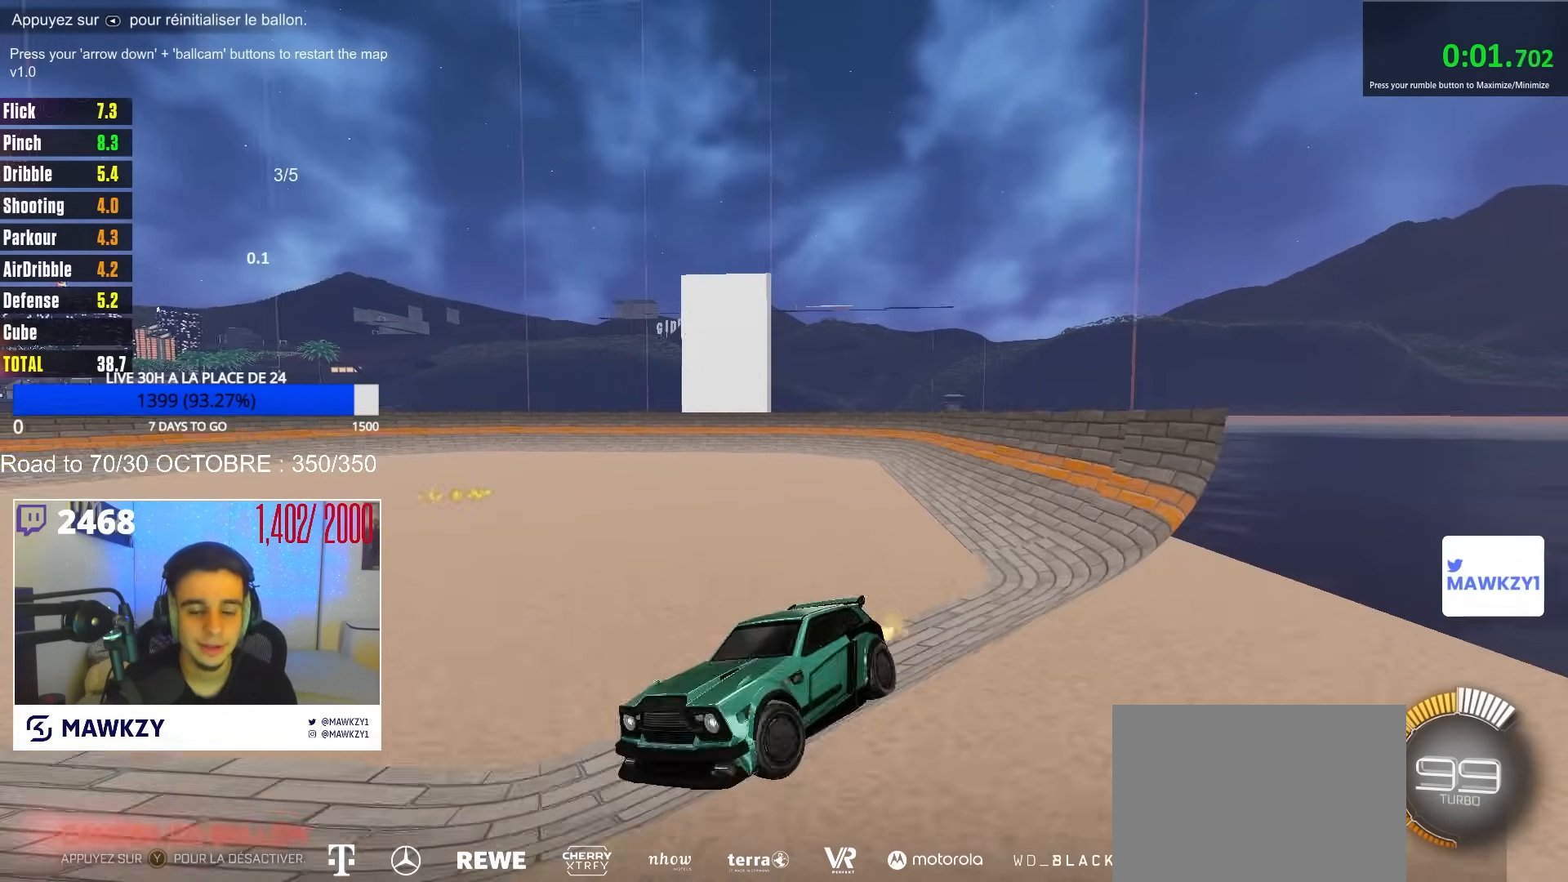
{"buttons": ["L2"], "left_stick": "left", "right_stick": "center", "events": [[83, "L2", "down"], [100, "R2", "up"], [133, "left_stick", "left"], [217, "X", "up"]]}
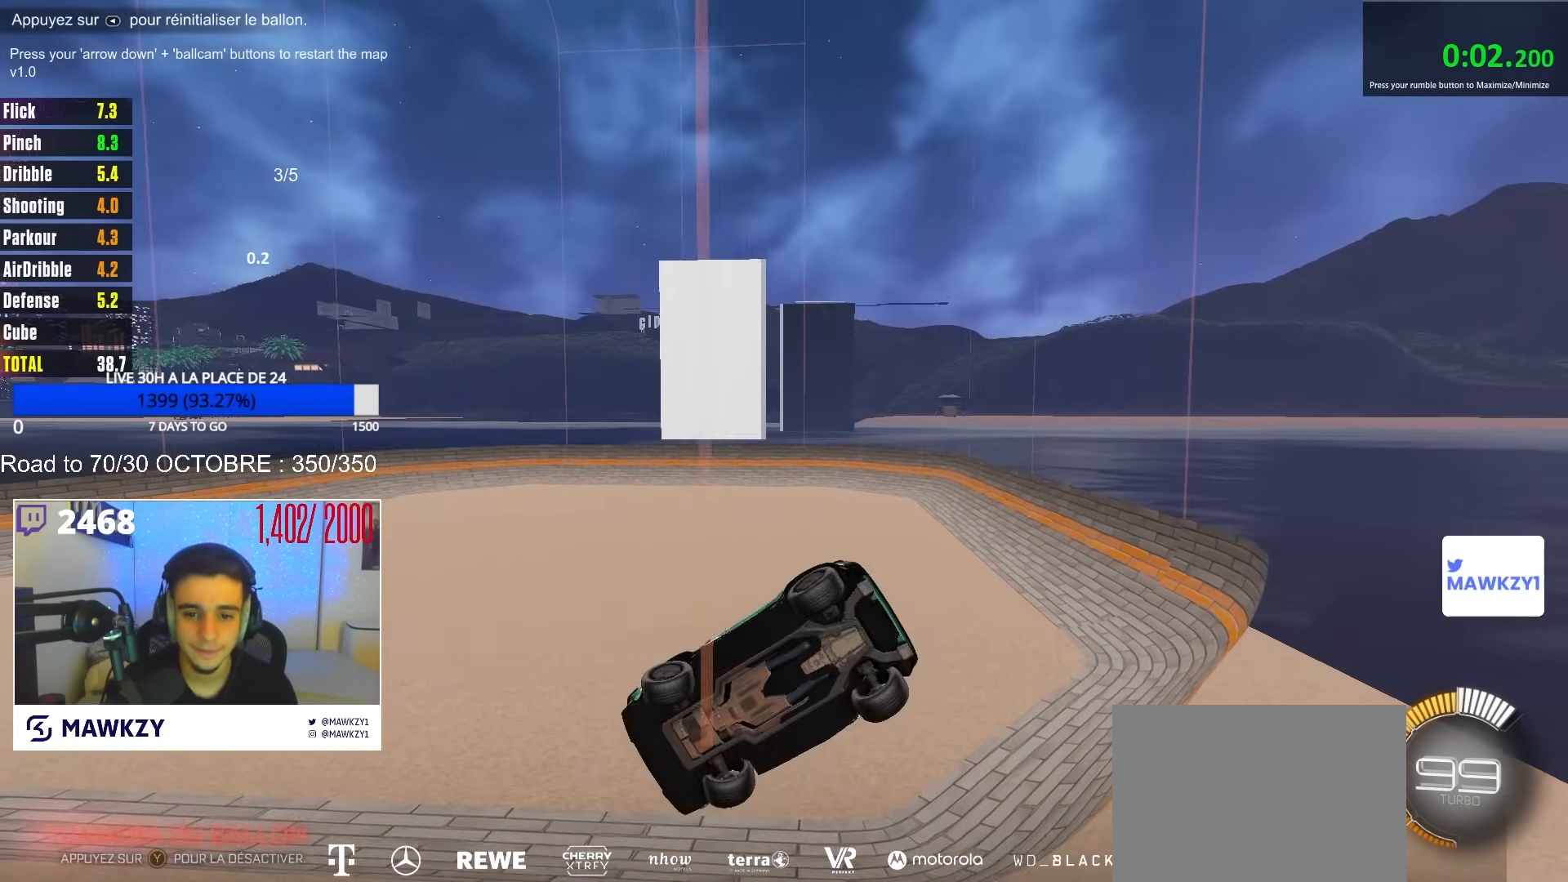
{"buttons": ["L2"], "left_stick": "right", "right_stick": "center", "events": [[333, "L2", "up"], [350, "R2", "down"], [367, "left_stick", "right"], [383, "B", "down"], [450, "B", "up"], [467, "L2", "down"], [467, "R2", "up"]]}
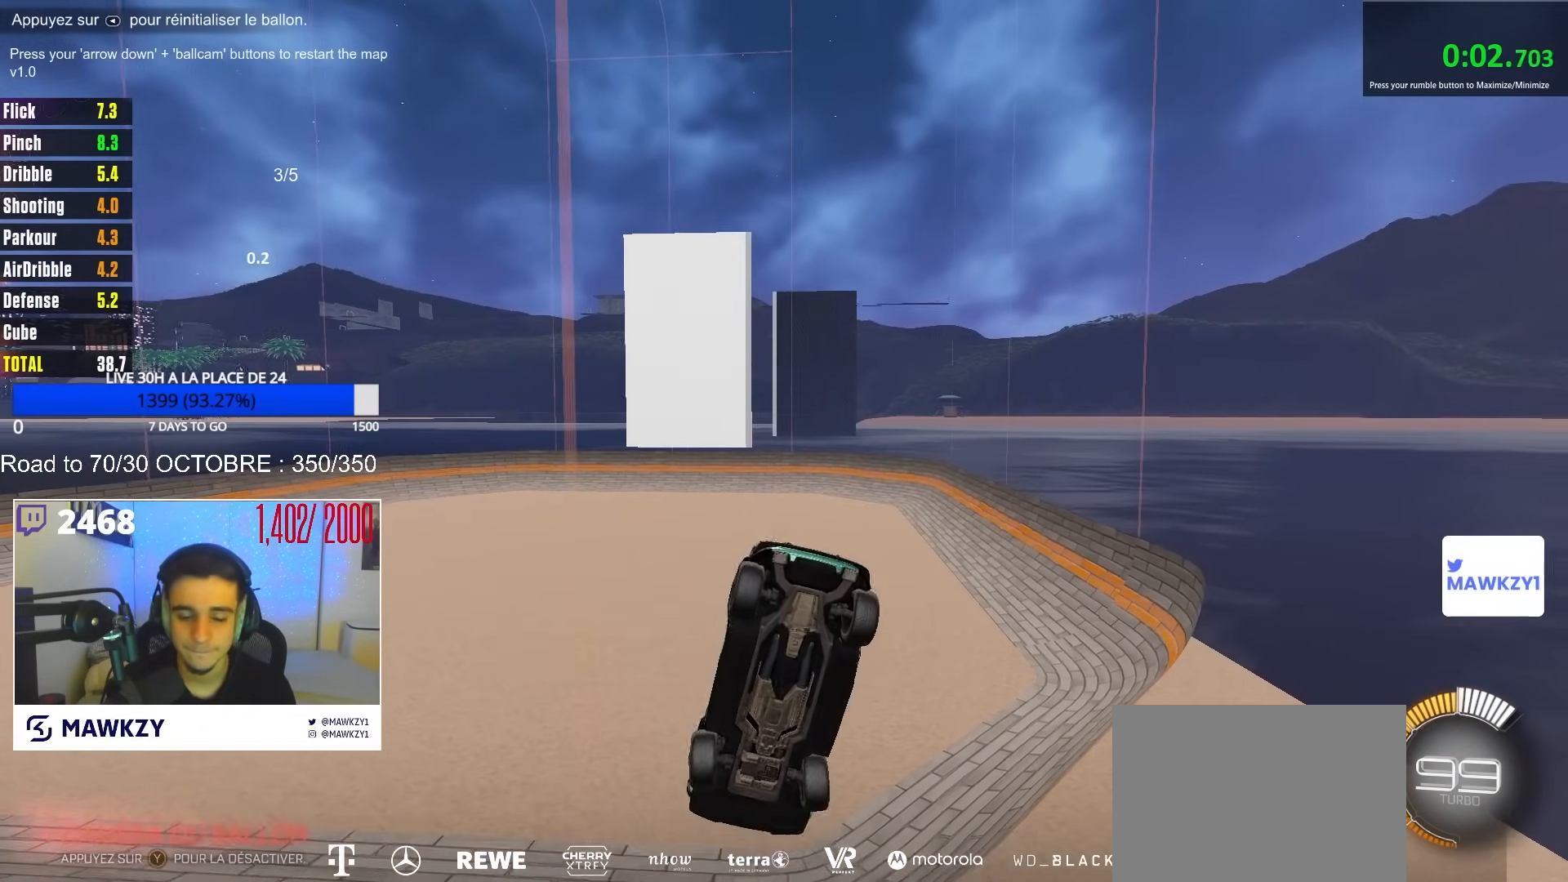
{"buttons": ["L2"], "left_stick": "center", "right_stick": "center", "events": [[17, "left_stick", "center"], [83, "B", "down"], [100, "left_stick", "down-left"], [117, "B", "up"], [200, "B", "down"], [200, "left_stick", "center"], [250, "B", "up"], [300, "B", "down"], [367, "B", "up"], [400, "B", "down"], [467, "B", "up"]]}
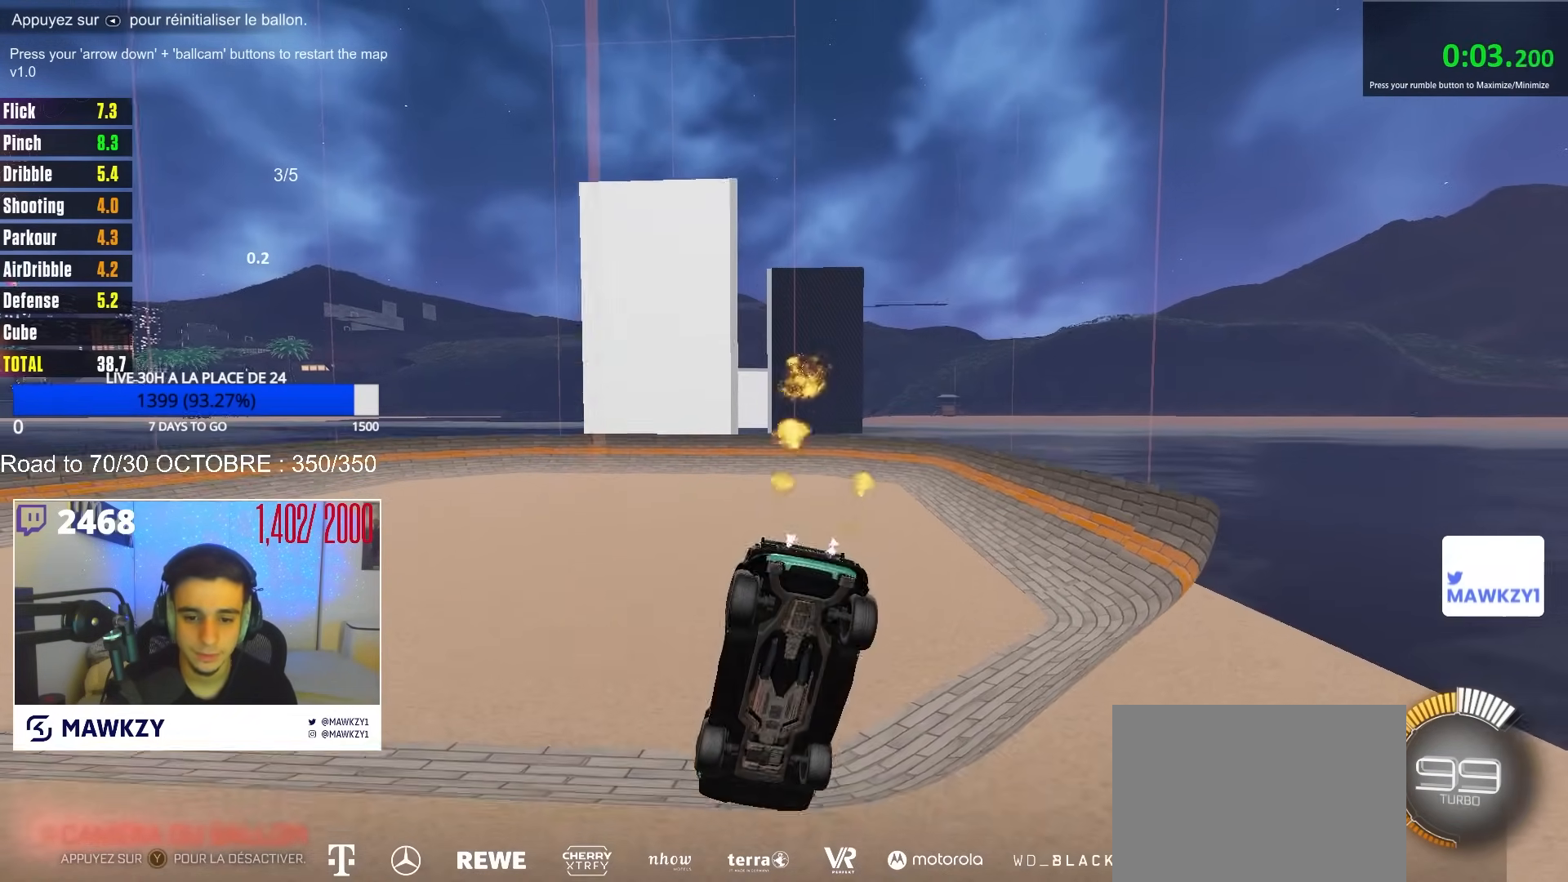
{"buttons": ["B", "L2"], "left_stick": "center", "right_stick": "center", "events": [[33, "B", "down"], [83, "B", "up"], [150, "B", "down"], [200, "B", "up"], [267, "B", "down"], [300, "B", "up"], [483, "B", "down"]]}
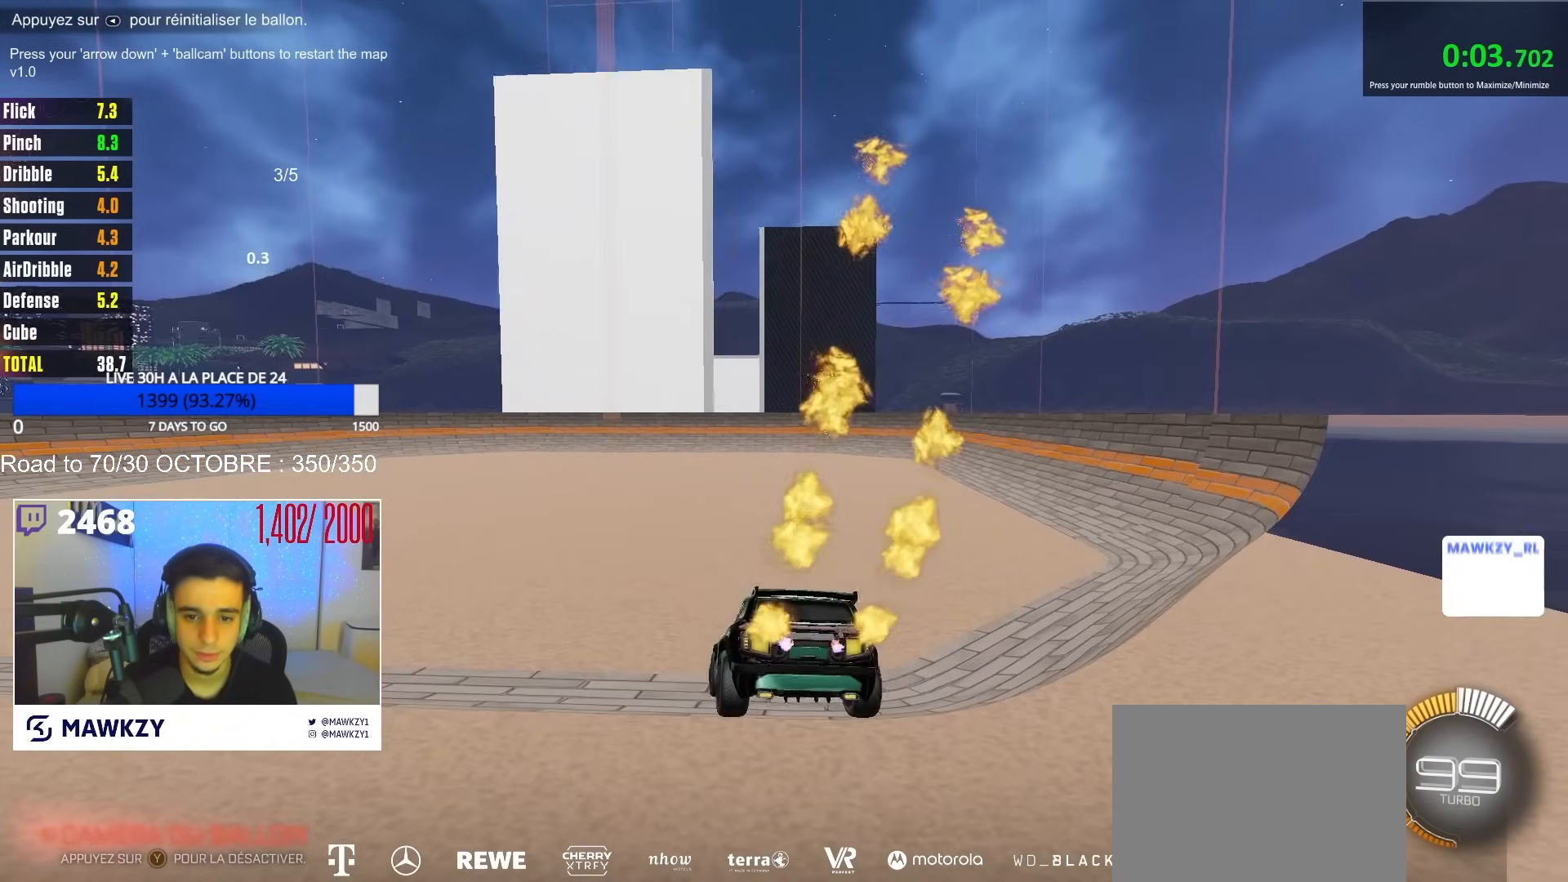
{"buttons": ["R2"], "left_stick": "left", "right_stick": "center", "events": [[33, "B", "up"], [200, "L2", "up"], [217, "R2", "down"], [367, "left_stick", "left"]]}
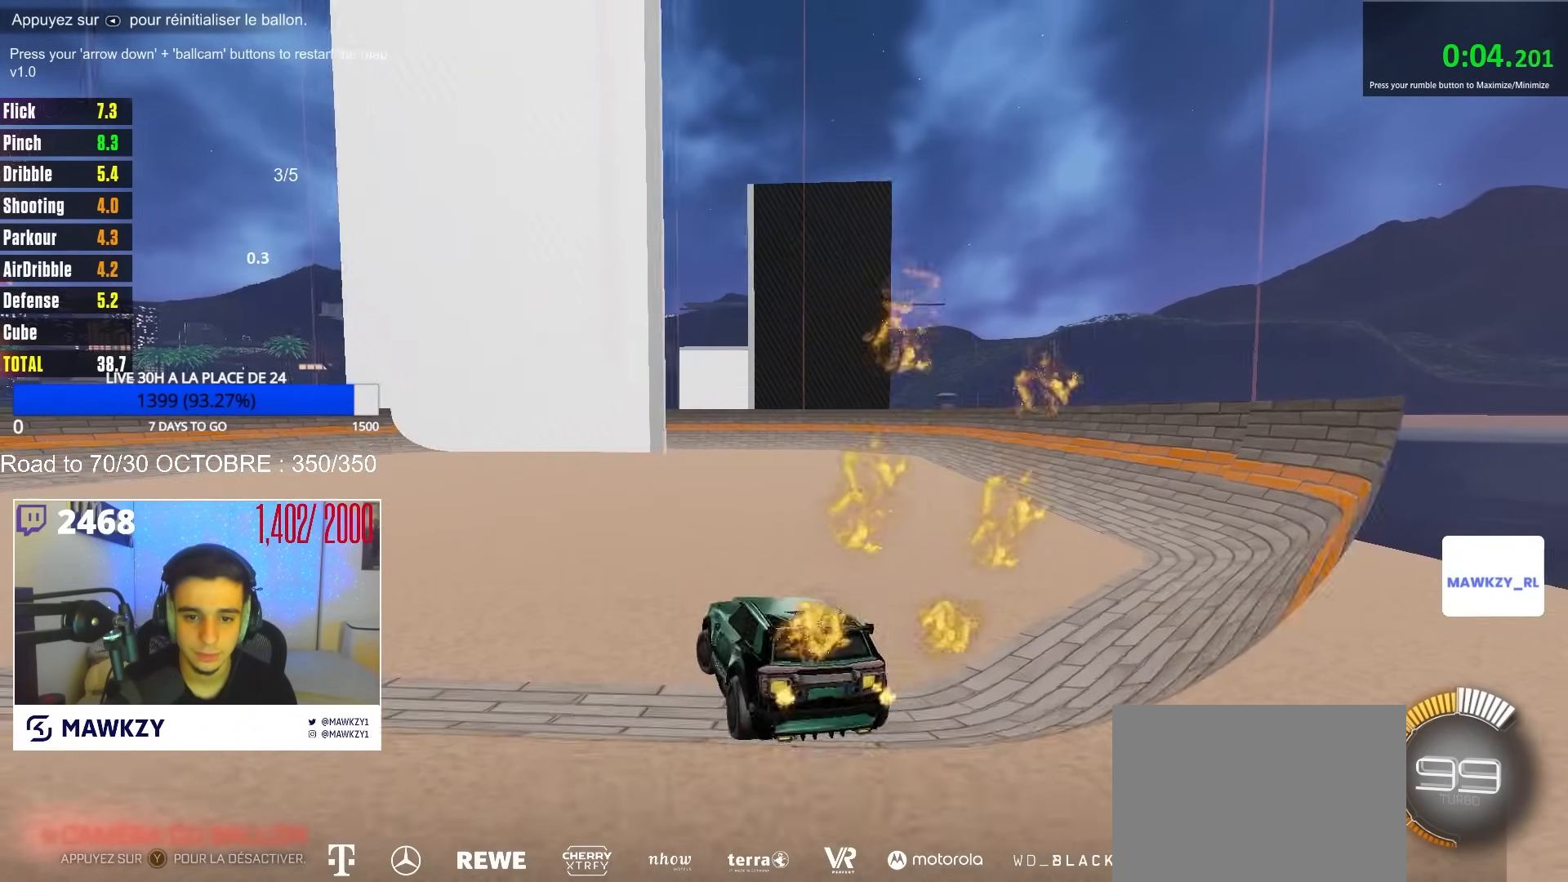
{"buttons": ["R2"], "left_stick": "down-left", "right_stick": "center", "events": [[17, "left_stick", "center"], [167, "left_stick", "left"], [267, "left_stick", "center"], [333, "left_stick", "left"], [383, "X", "down"], [467, "left_stick", "down-left"], [483, "X", "up"]]}
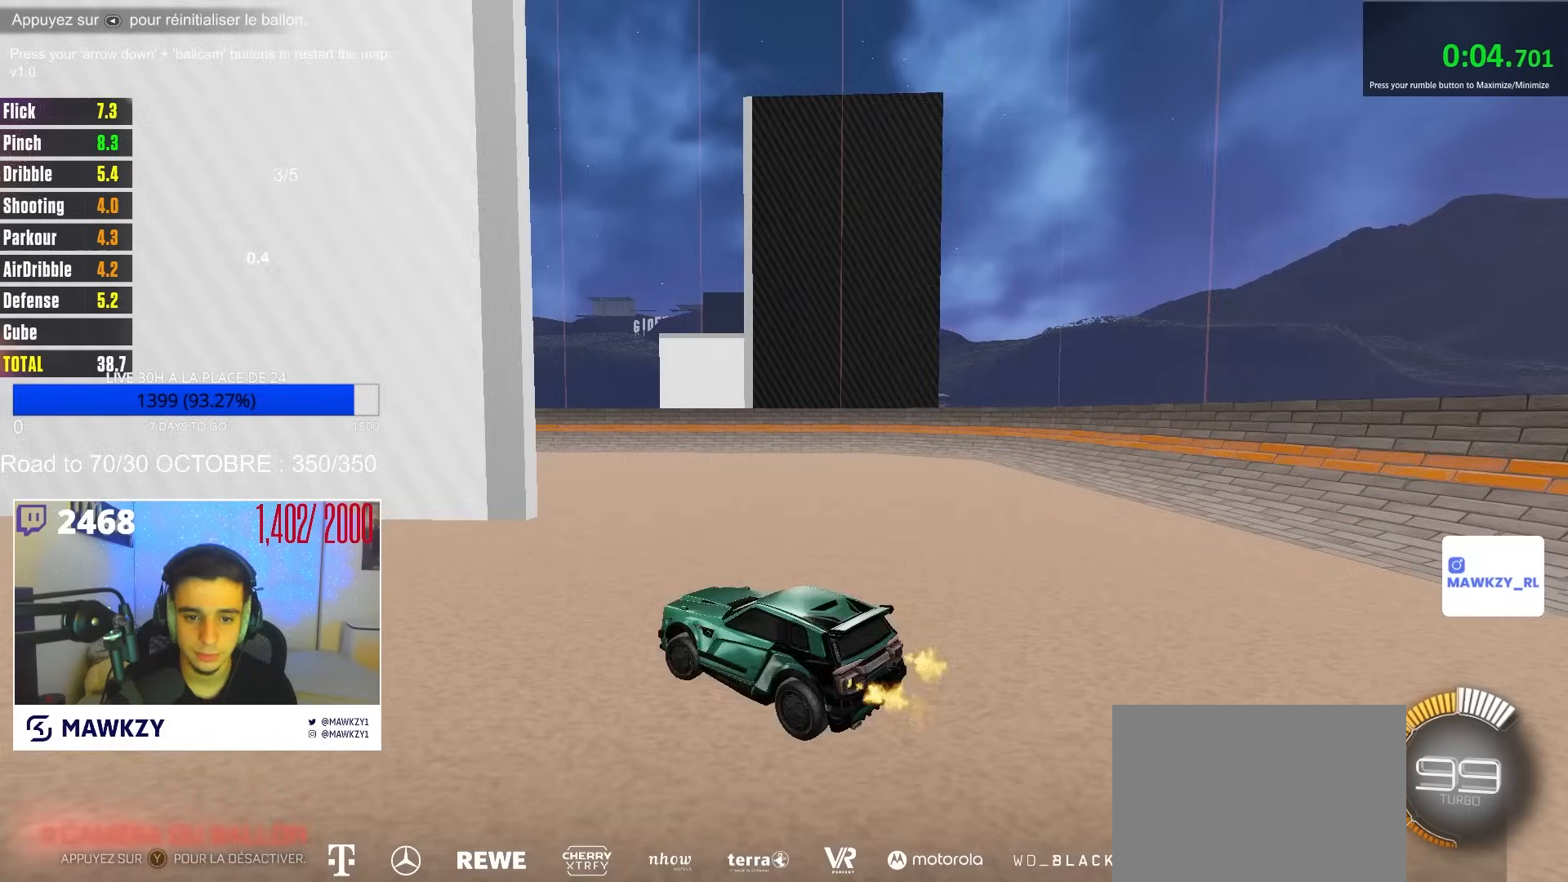
{"buttons": ["B", "R2"], "left_stick": "down-left", "right_stick": "center", "events": [[83, "B", "down"]]}
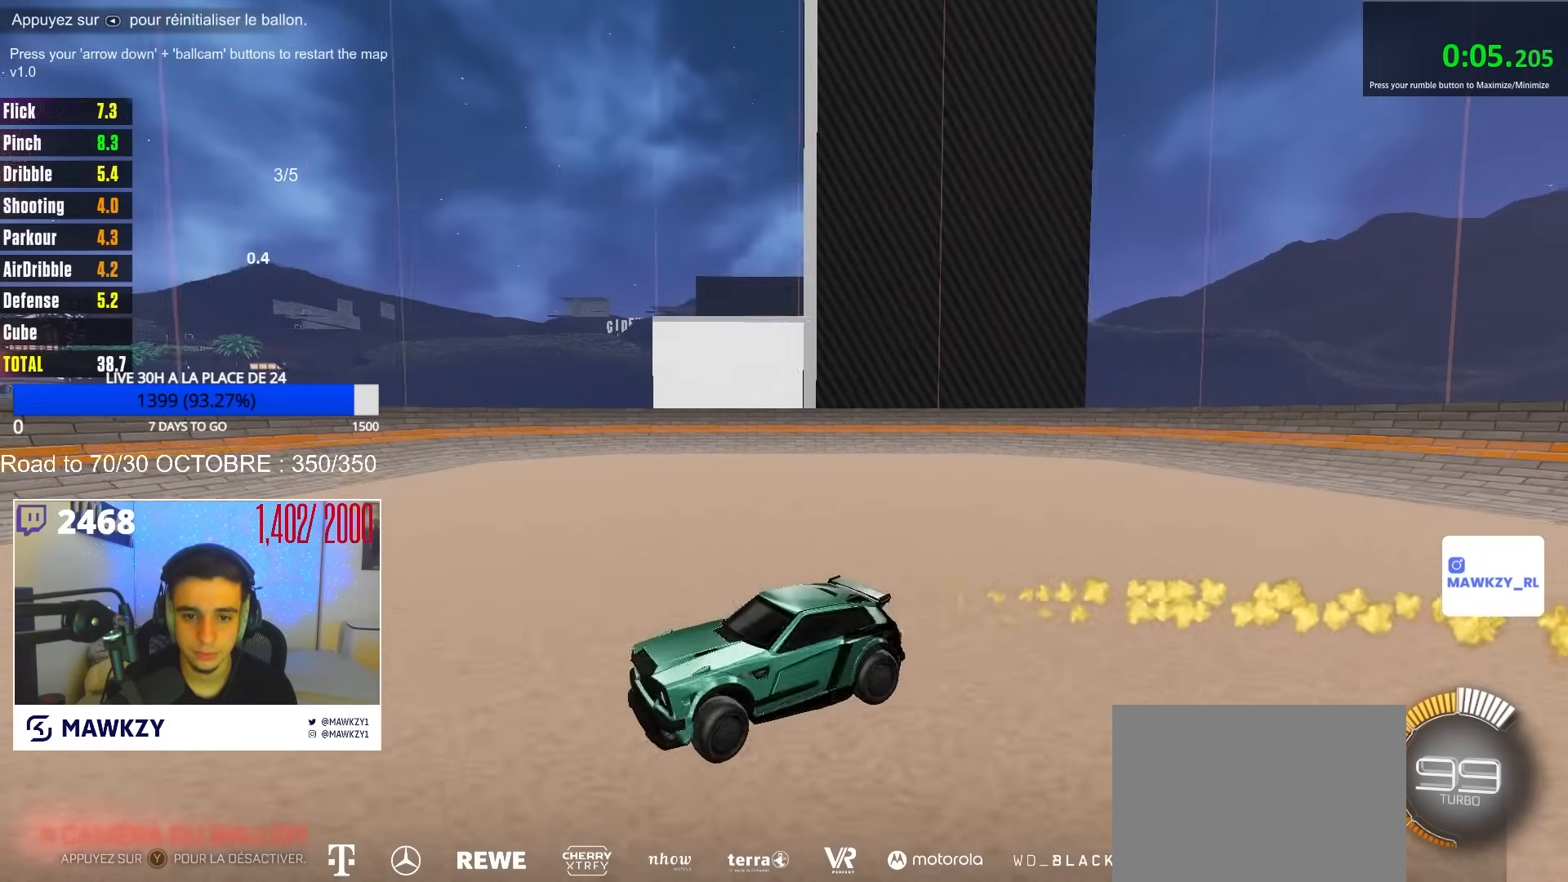
{"buttons": ["R2"], "left_stick": "right", "right_stick": "center", "events": [[150, "R2", "up"], [183, "left_stick", "right"], [217, "B", "up"], [283, "R2", "down"]]}